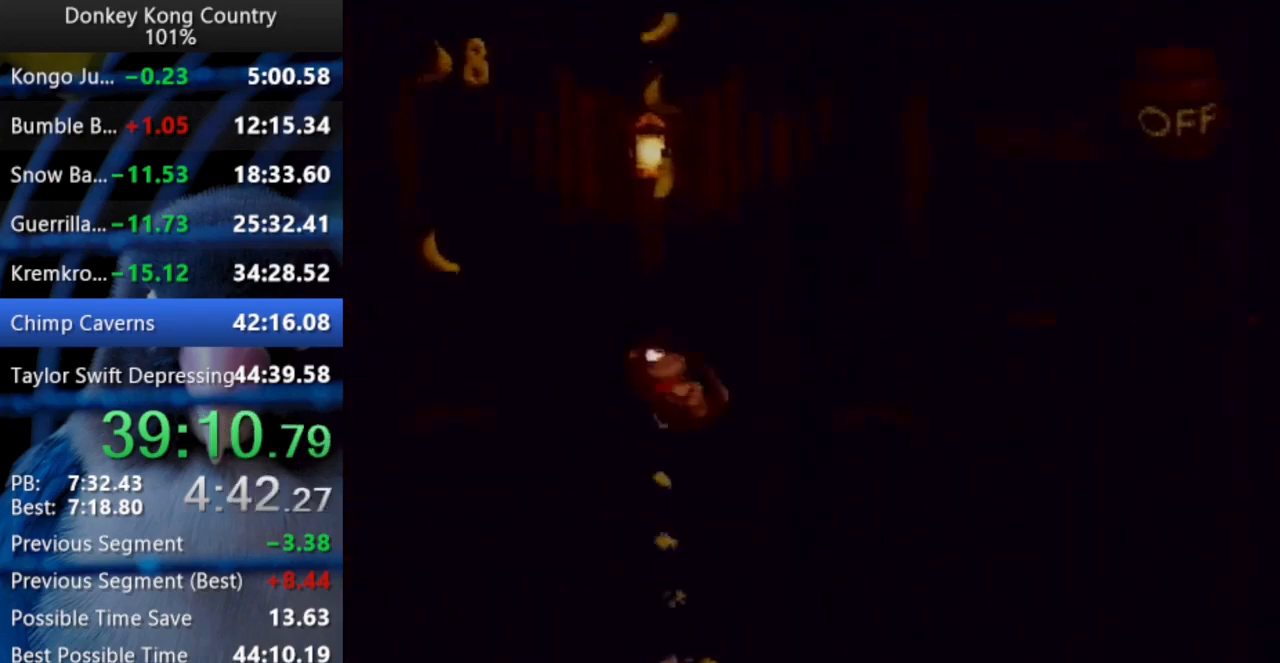
Gameplay with a controller (Nintendo layout); each line is a JSON object with the inputs held at the frame after it. "events" lists button and stick changes between this image and that frame as [ms after this image, input, new state], when the widget could be followed in between. Not read: L3 R3.
{"buttons": ["Y", "DPAD_RIGHT"], "events": []}
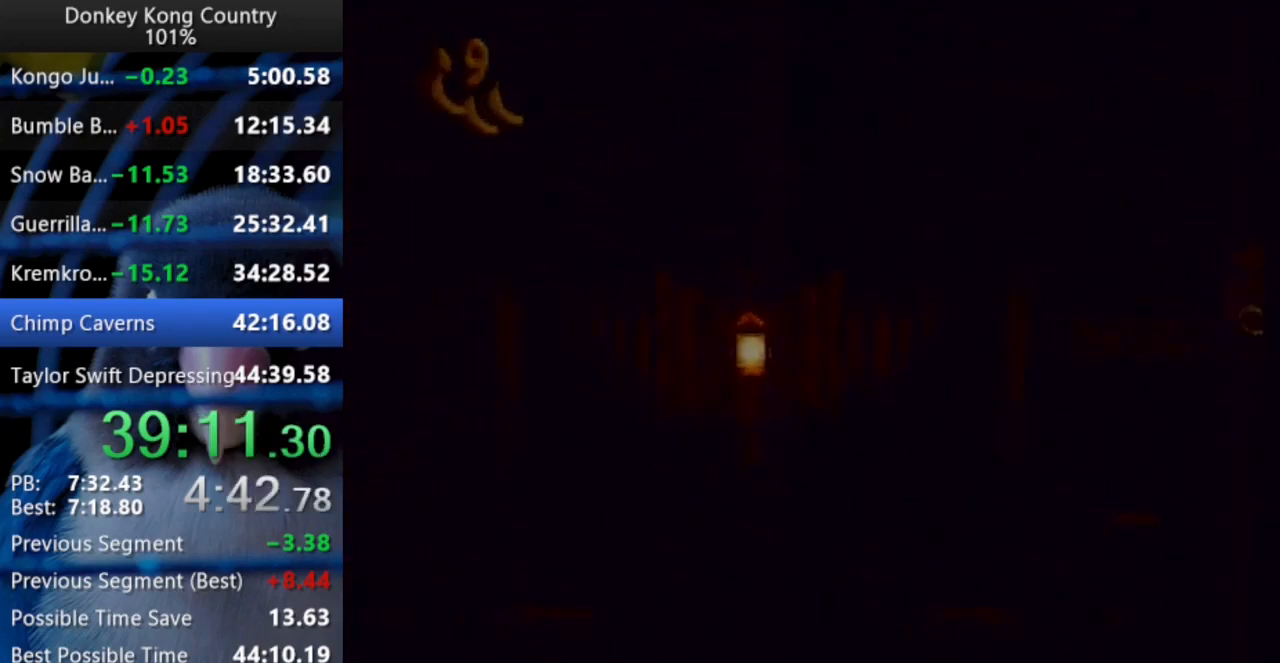
{"buttons": ["Y", "DPAD_RIGHT"], "events": [[367, "DPAD_RIGHT", "up"], [367, "START", "down"], [367, "X", "down"], [400, "DPAD_RIGHT", "down"], [400, "START", "up"], [400, "X", "up"]]}
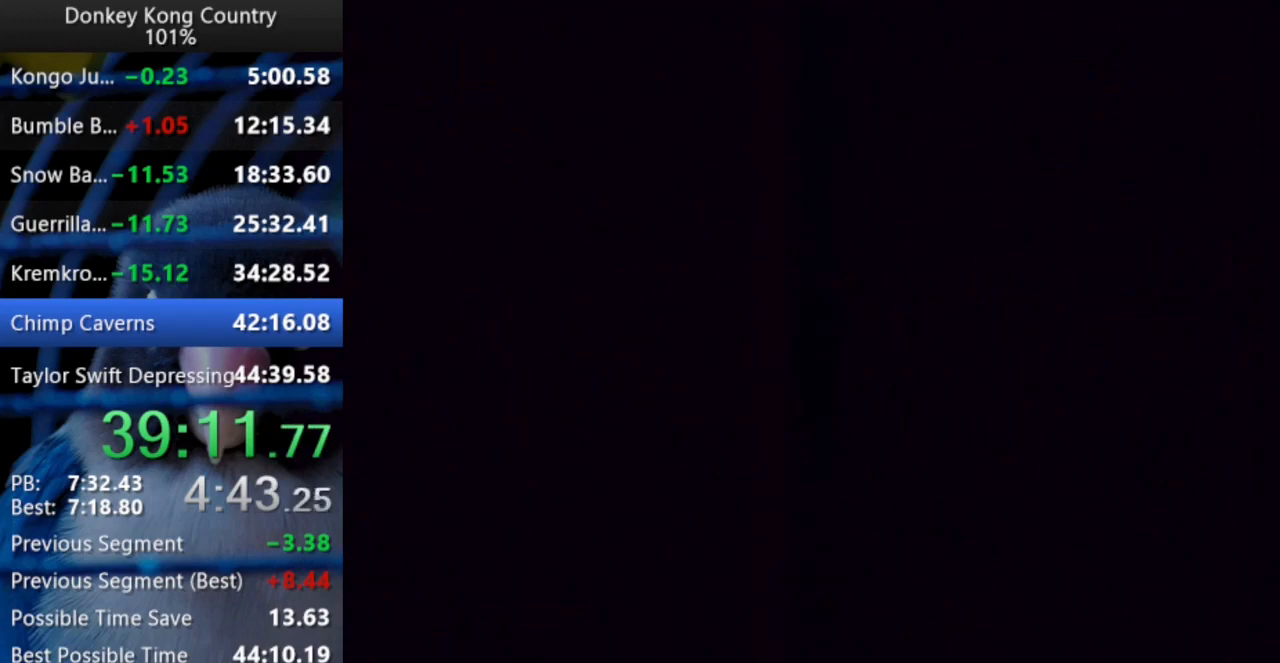
{"buttons": ["Y", "DPAD_RIGHT"], "events": []}
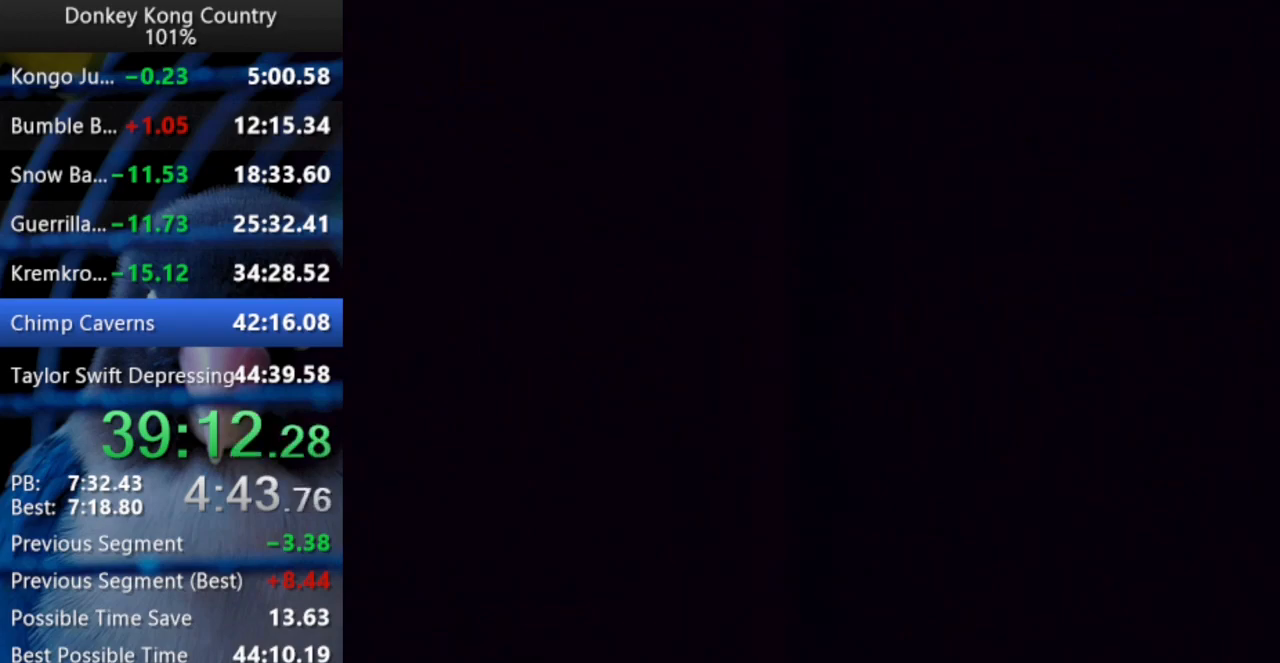
{"buttons": ["Y", "DPAD_RIGHT"], "events": []}
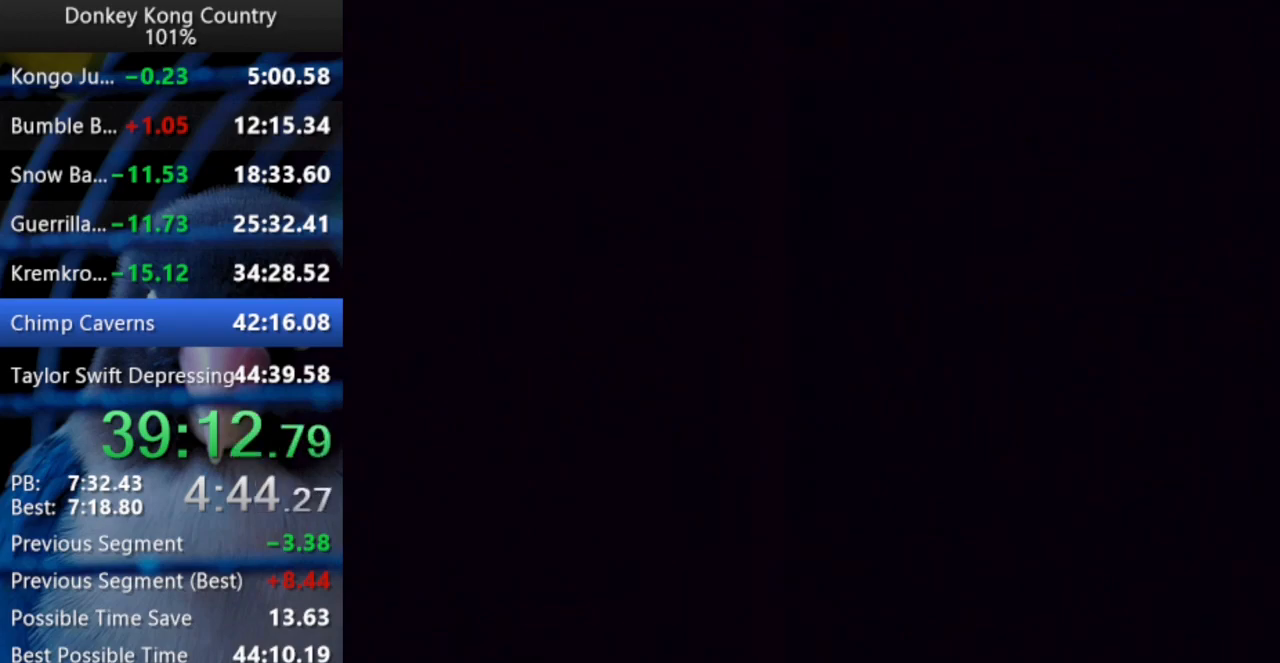
{"buttons": ["Y", "DPAD_UP", "DPAD_RIGHT"], "events": [[317, "DPAD_UP", "down"]]}
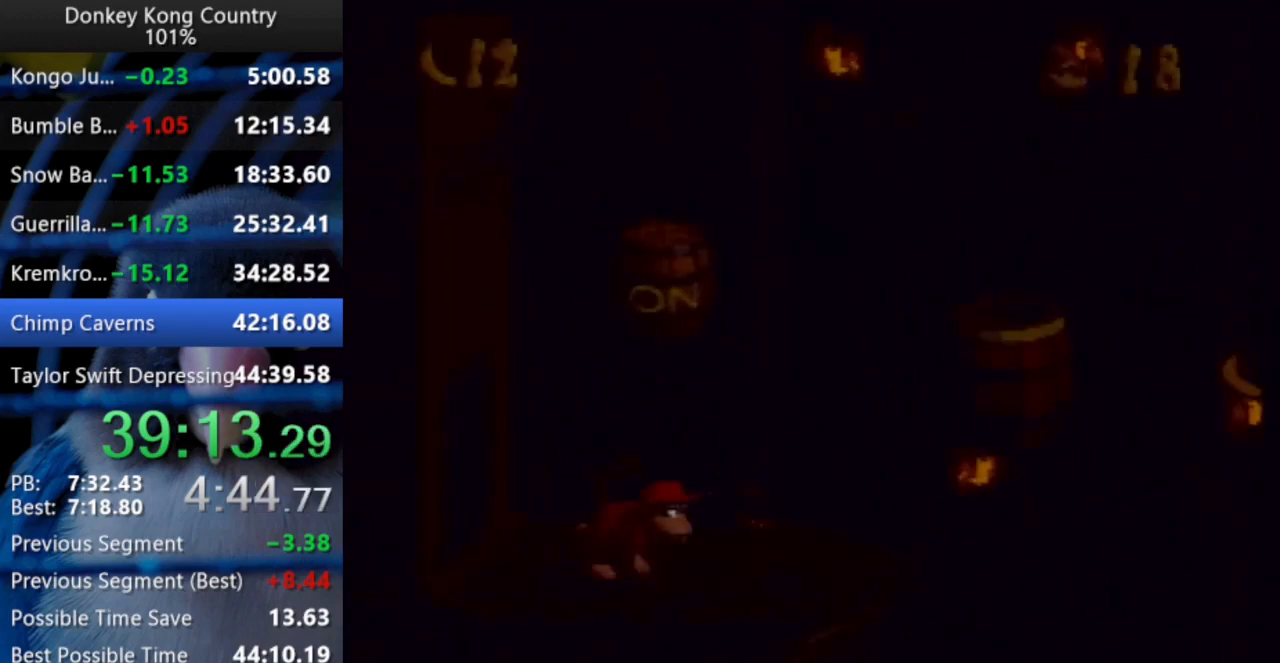
{"buttons": ["DPAD_UP", "DPAD_RIGHT"], "events": [[33, "Y", "up"], [67, "Y", "down"], [267, "Y", "up"]]}
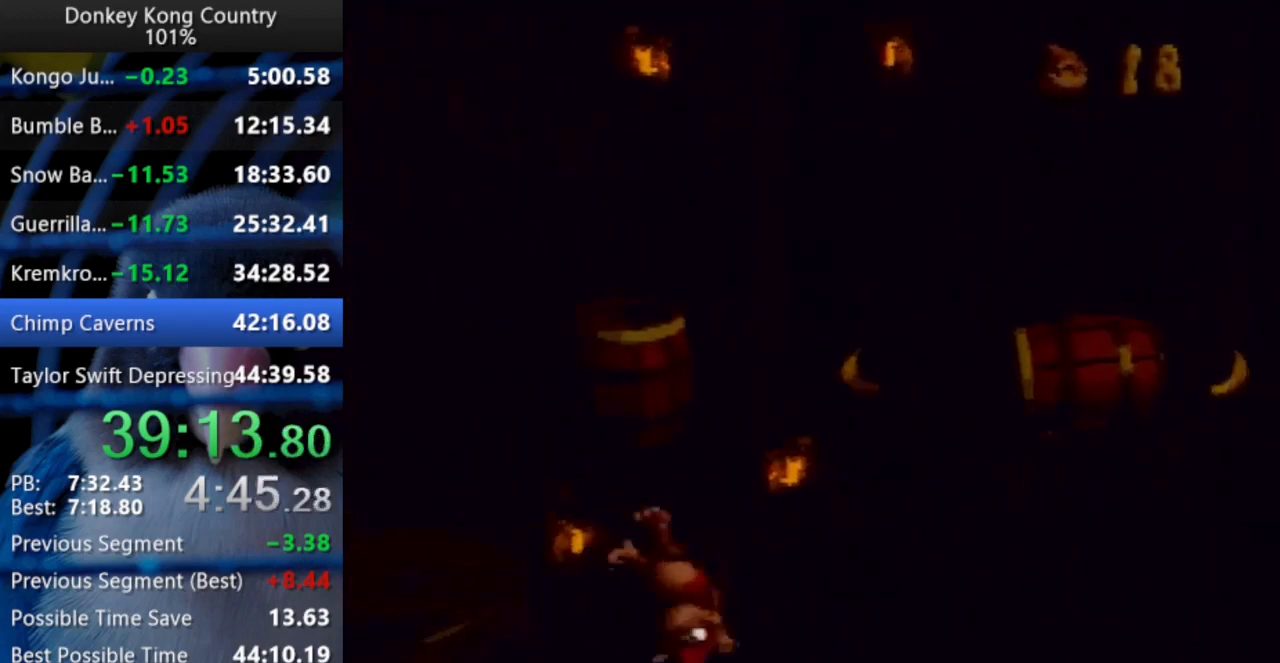
{"buttons": ["DPAD_RIGHT"], "events": [[367, "DPAD_UP", "up"]]}
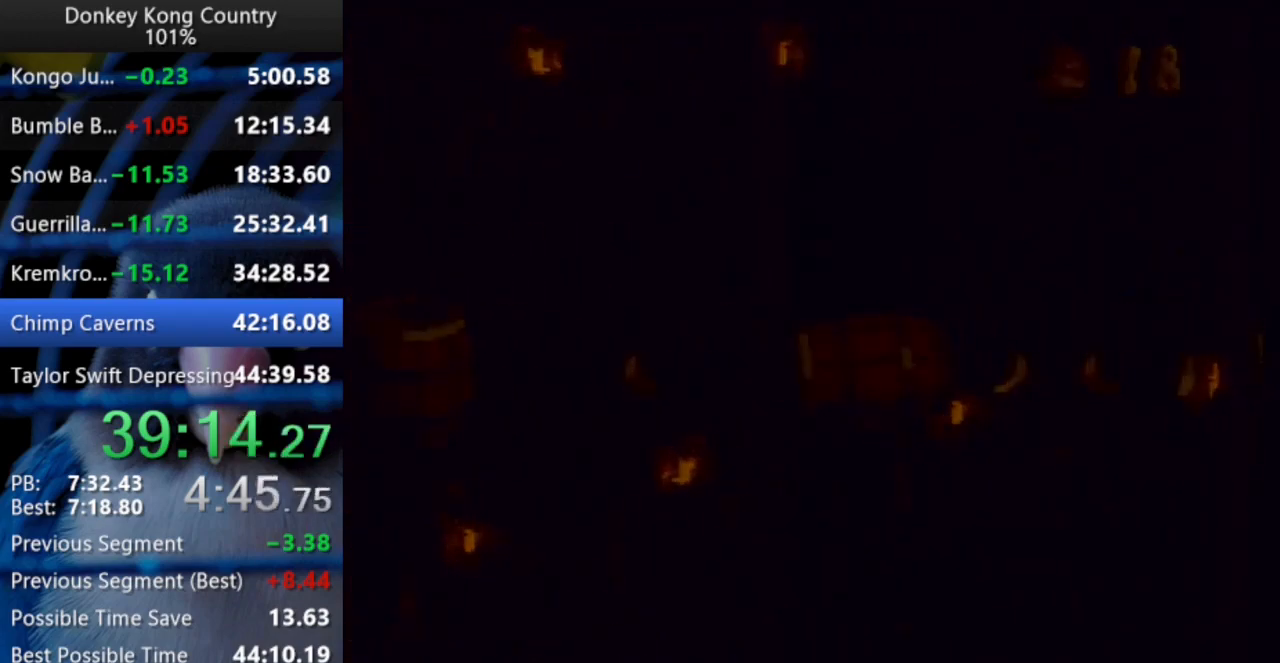
{"buttons": ["Y", "DPAD_RIGHT"], "events": [[267, "DPAD_RIGHT", "up"], [267, "X", "down"], [283, "DPAD_RIGHT", "down"], [283, "X", "up"], [500, "Y", "down"]]}
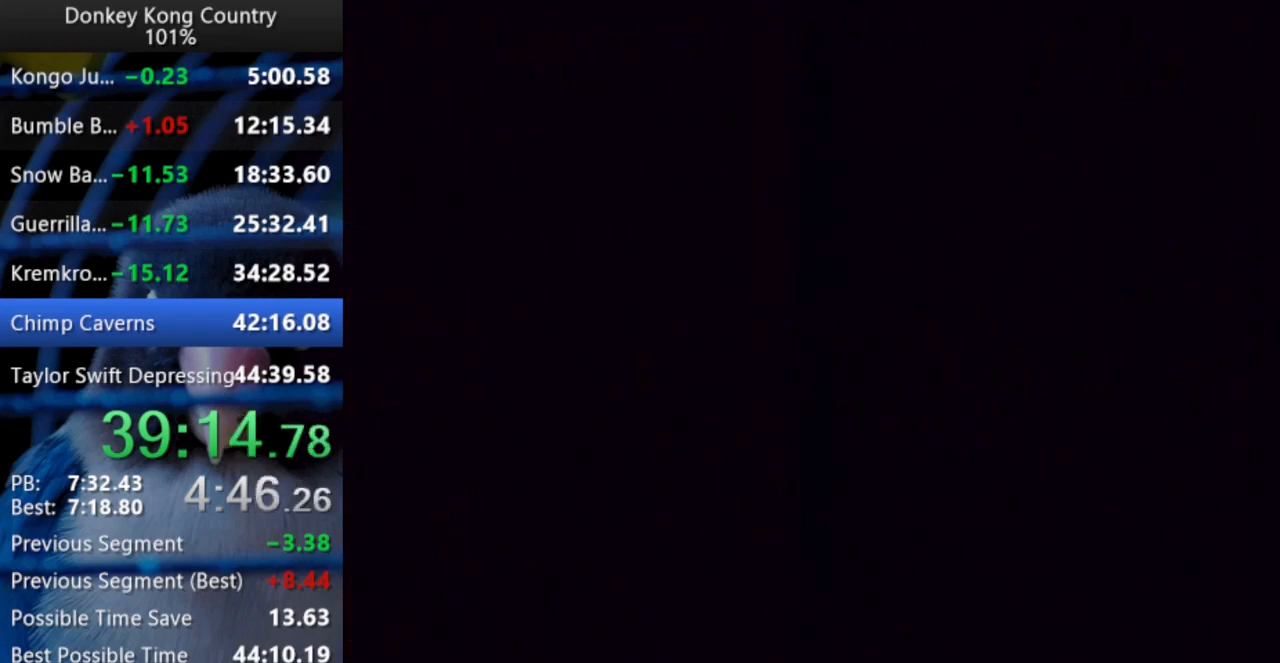
{"buttons": ["Y", "DPAD_RIGHT"], "events": [[150, "DPAD_UP", "down"], [217, "DPAD_UP", "up"]]}
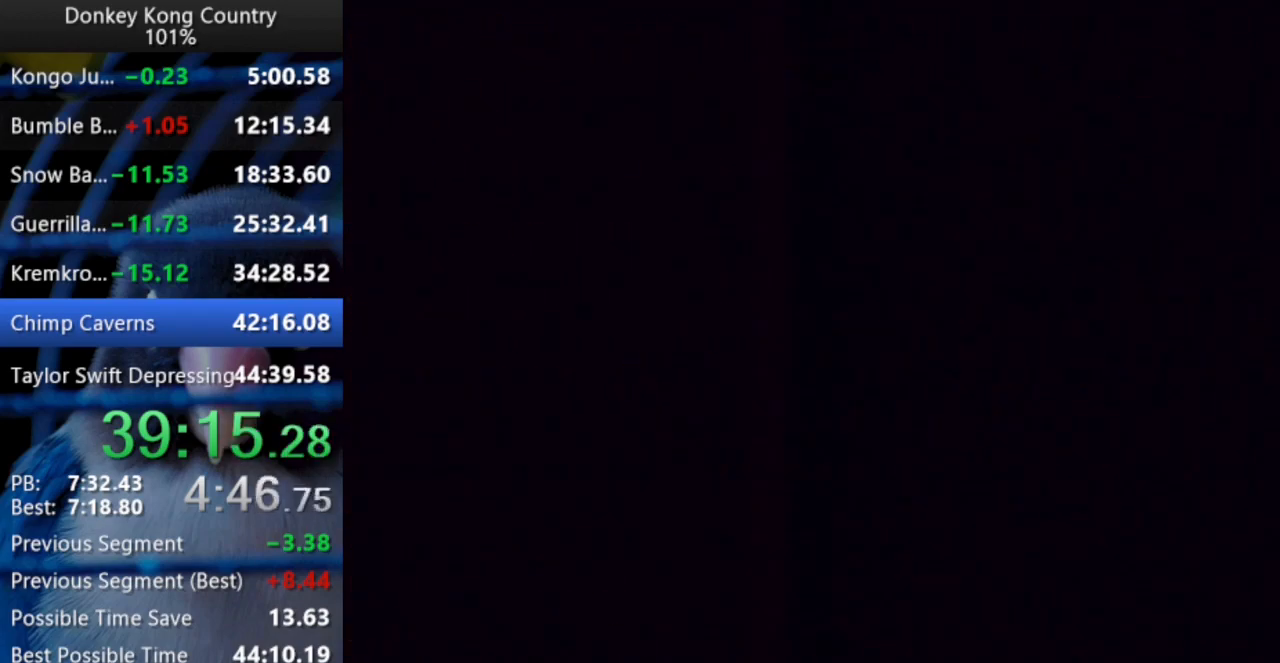
{"buttons": ["Y", "DPAD_RIGHT"], "events": []}
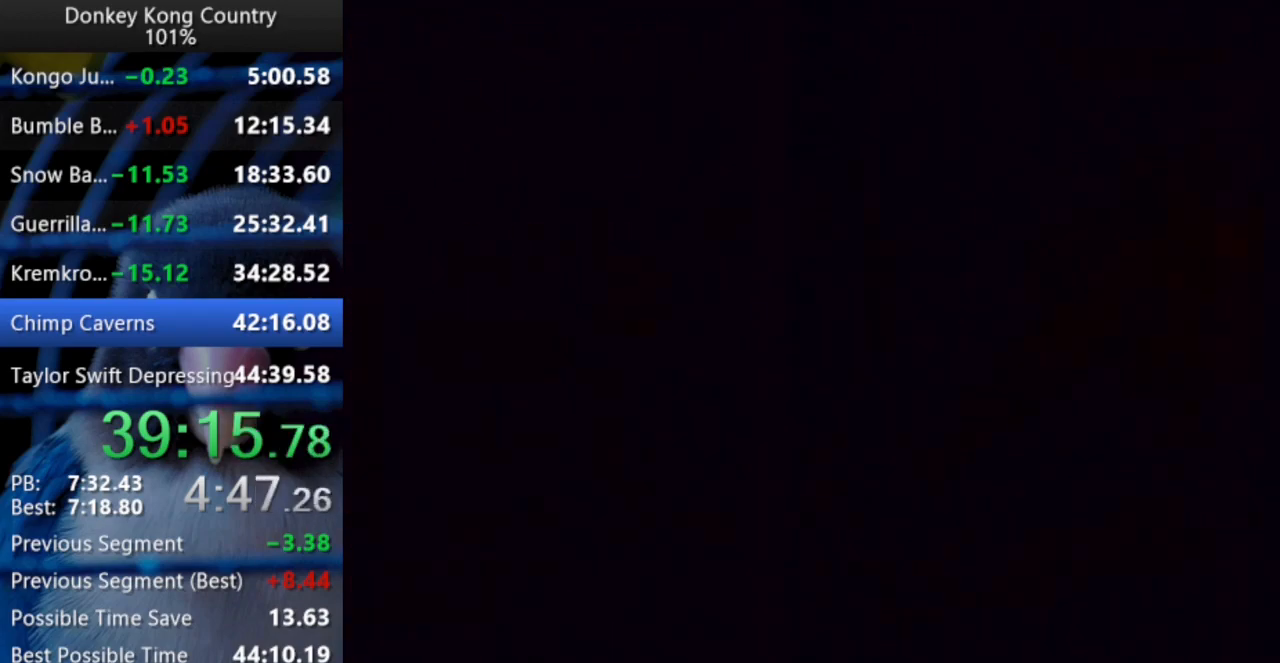
{"buttons": ["Y", "DPAD_RIGHT"], "events": []}
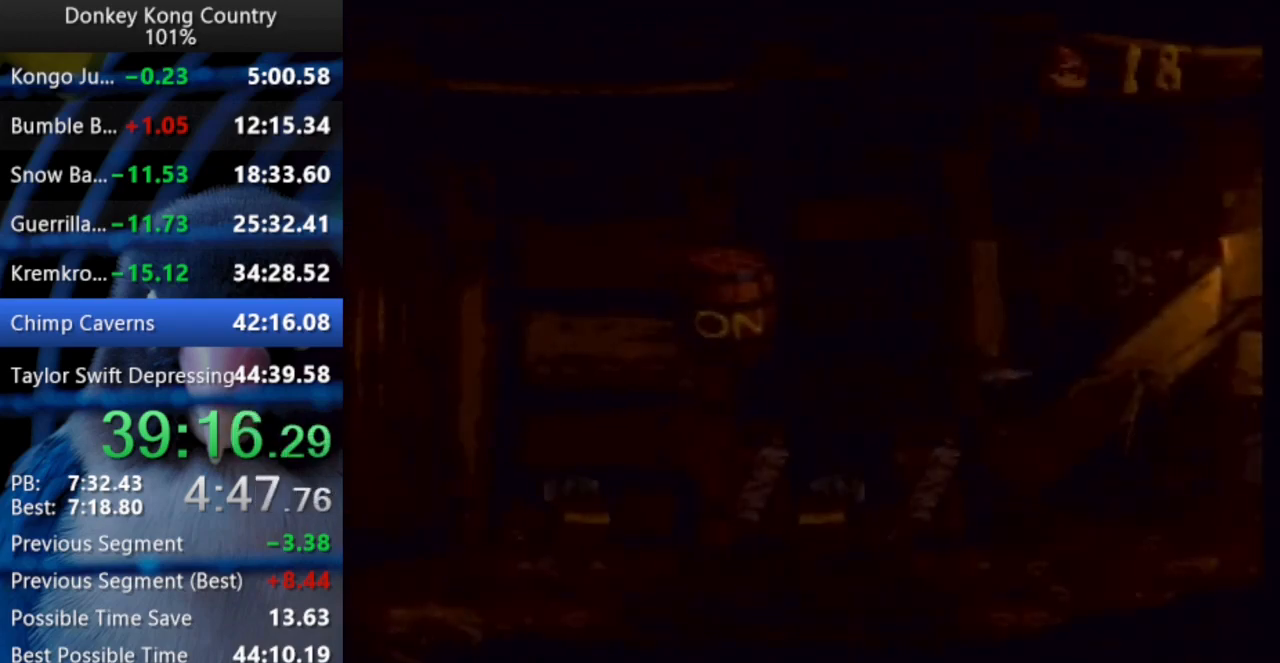
{"buttons": ["Y", "DPAD_UP", "DPAD_RIGHT"], "events": [[500, "DPAD_UP", "down"]]}
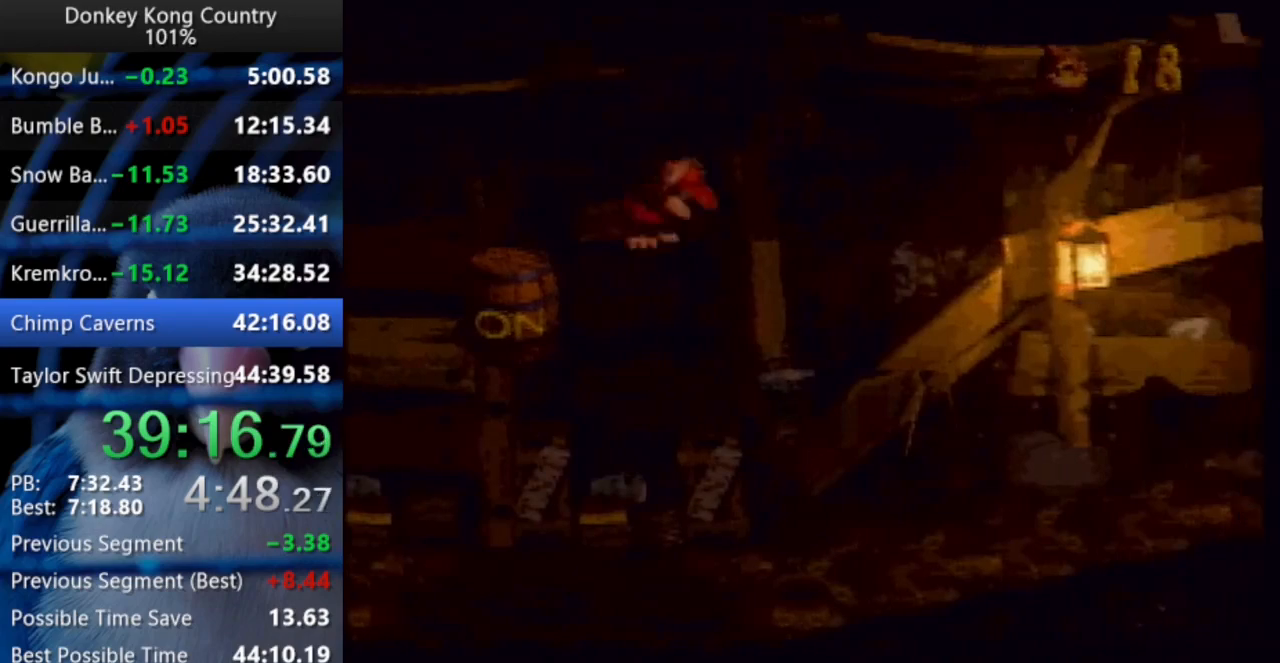
{"buttons": ["Y", "DPAD_UP", "DPAD_RIGHT"], "events": [[200, "B", "down"], [250, "DPAD_UP", "up"], [283, "X", "down"], [333, "DPAD_UP", "down"], [433, "X", "up"], [450, "B", "up"]]}
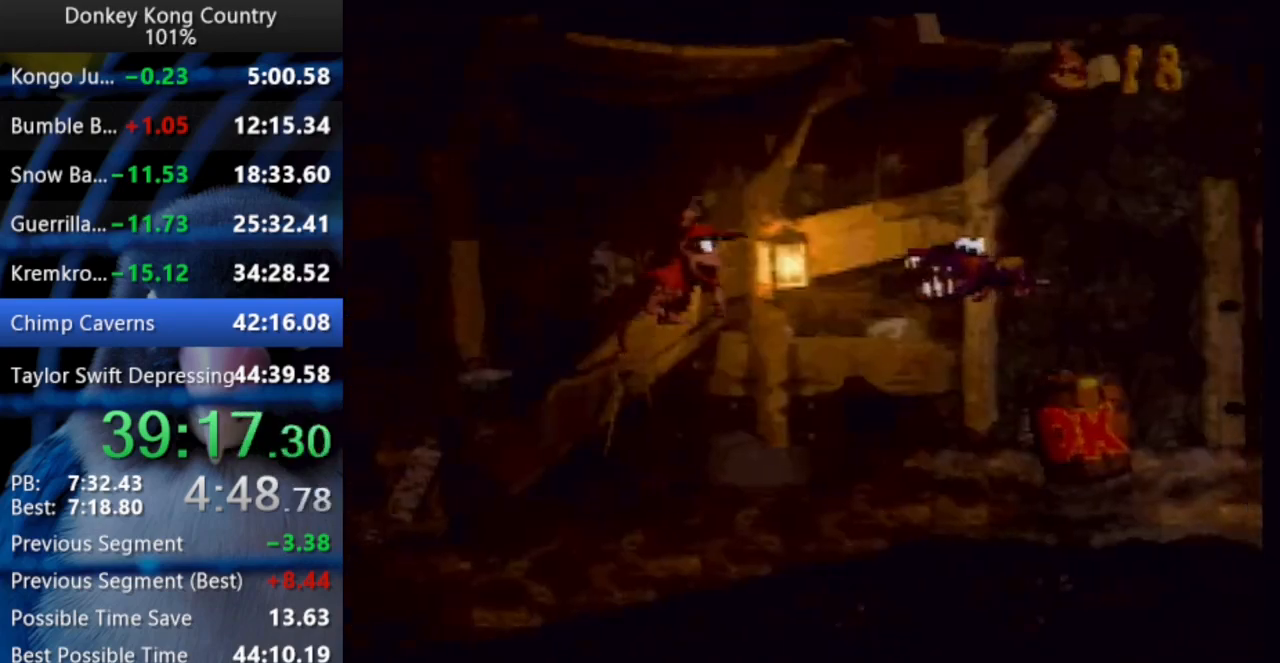
{"buttons": ["Y", "DPAD_UP", "DPAD_RIGHT"], "events": [[33, "B", "down"], [50, "X", "down"], [117, "X", "up"], [133, "B", "up"]]}
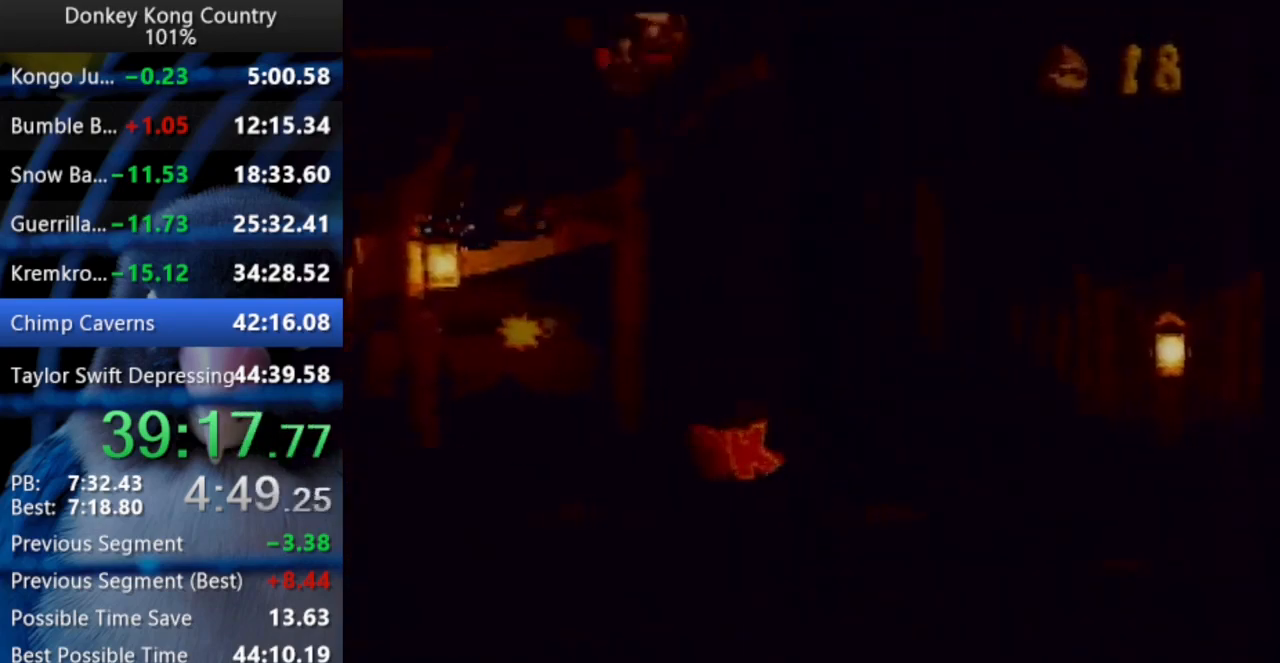
{"buttons": ["Y", "DPAD_RIGHT"], "events": [[33, "DPAD_UP", "up"], [100, "DPAD_UP", "down"], [417, "DPAD_UP", "up"], [417, "Y", "up"], [450, "Y", "down"]]}
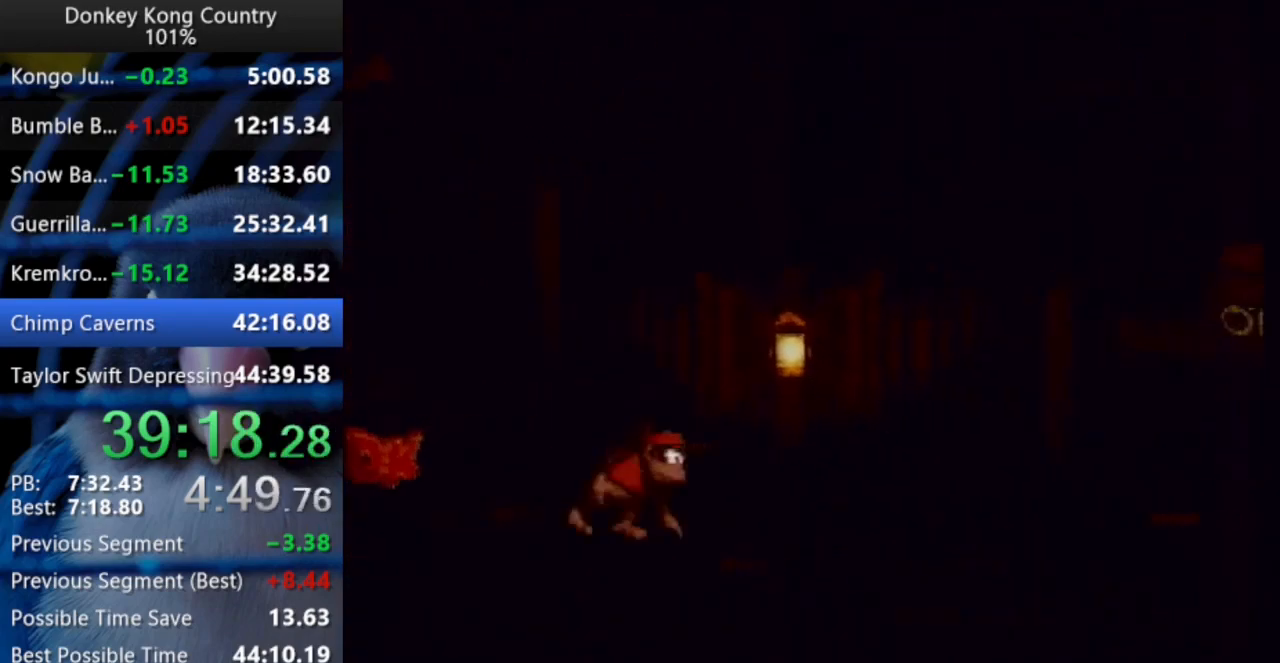
{"buttons": ["B", "X", "Y", "DPAD_RIGHT"], "events": [[267, "B", "down"], [267, "X", "down"]]}
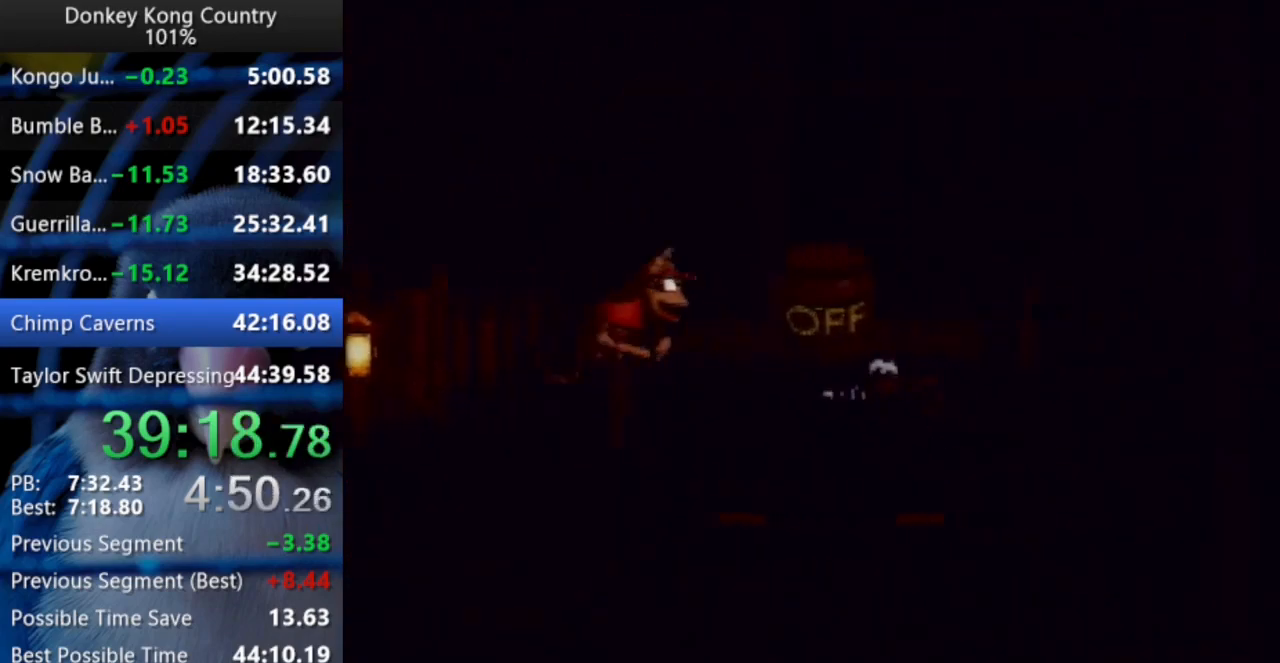
{"buttons": ["Y", "DPAD_RIGHT"], "events": [[183, "B", "up"], [183, "X", "up"], [250, "DPAD_UP", "down"], [417, "DPAD_UP", "up"]]}
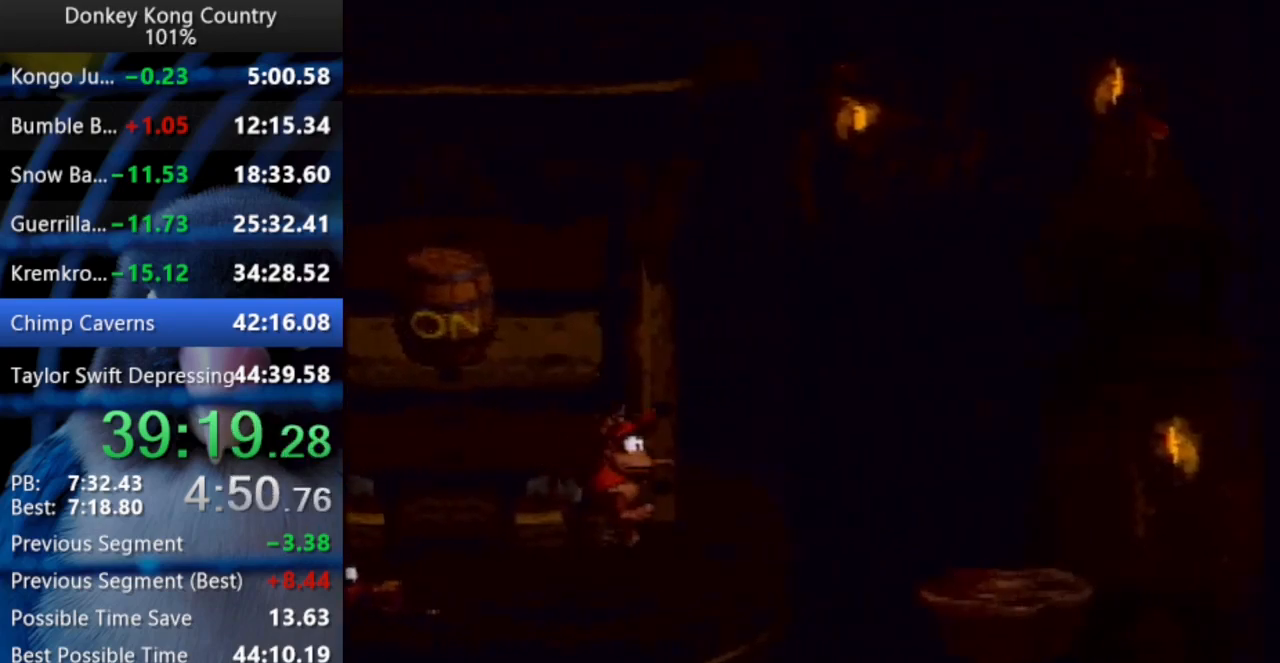
{"buttons": ["Y", "DPAD_RIGHT"], "events": [[17, "Y", "up"], [50, "Y", "down"]]}
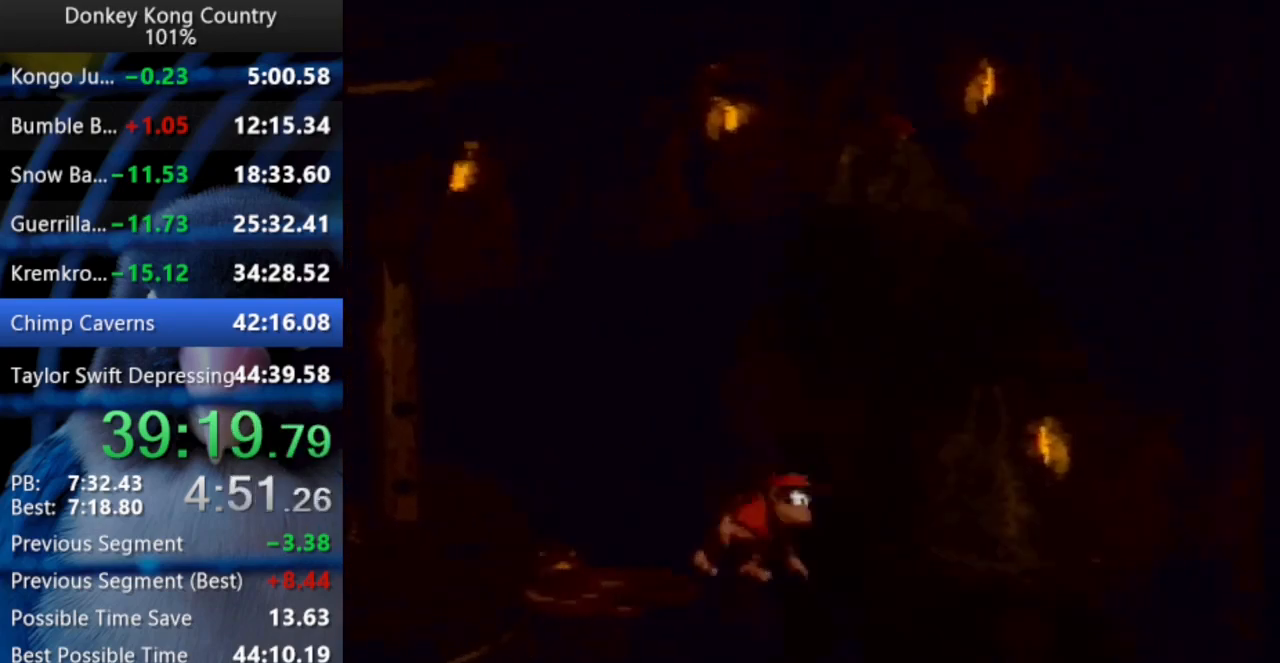
{"buttons": ["Y", "DPAD_RIGHT"], "events": [[233, "B", "down"], [233, "X", "down"], [333, "B", "up"], [333, "X", "up"], [383, "DPAD_UP", "down"], [467, "DPAD_UP", "up"]]}
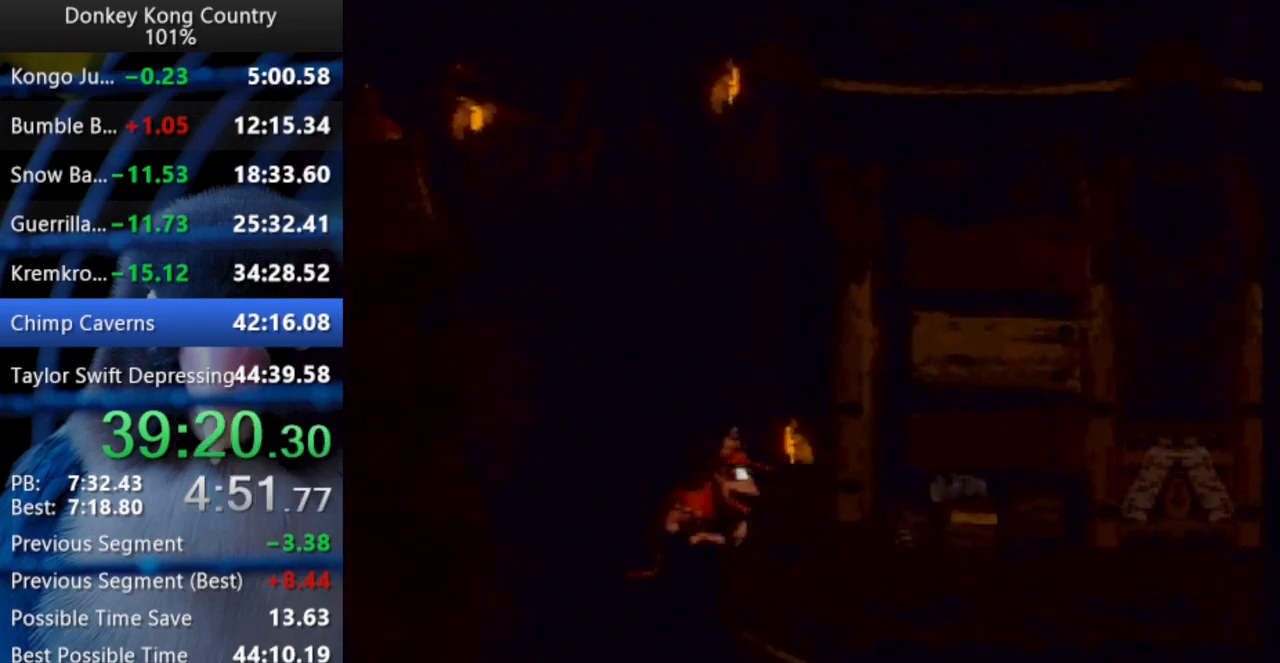
{"buttons": ["B", "X", "Y", "DPAD_RIGHT"], "events": [[117, "Y", "up"], [183, "Y", "down"], [267, "B", "down"], [267, "X", "down"]]}
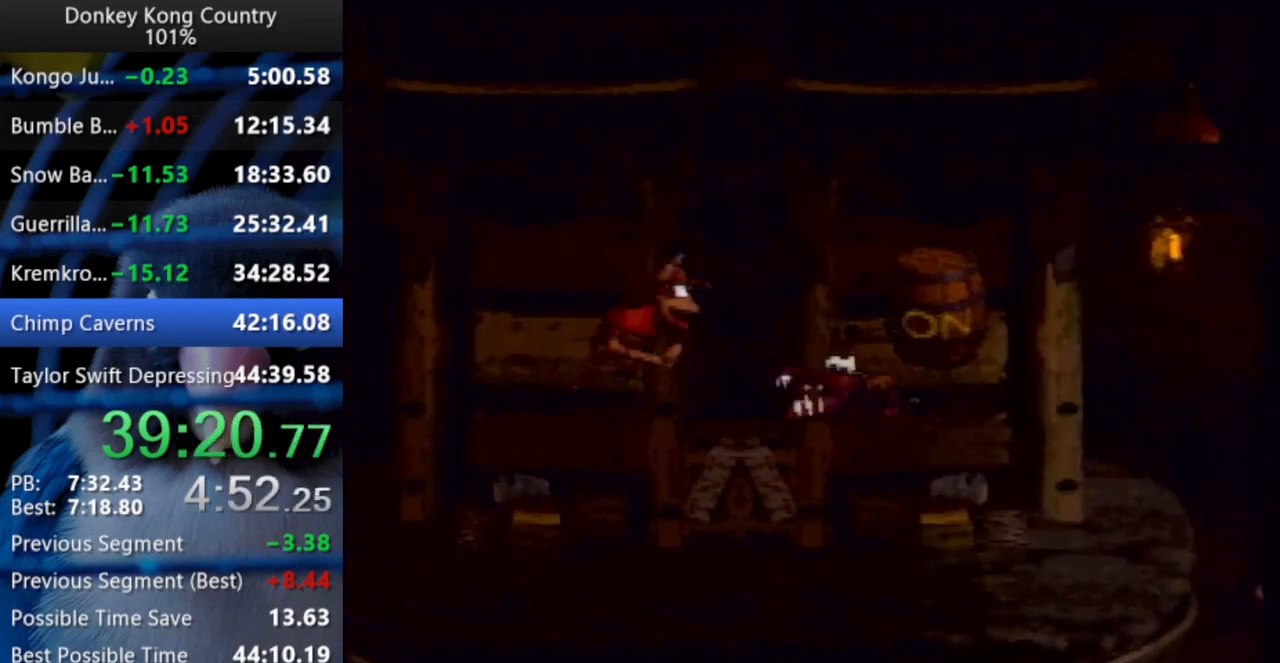
{"buttons": ["Y", "DPAD_RIGHT"], "events": [[133, "X", "up"], [167, "B", "up"]]}
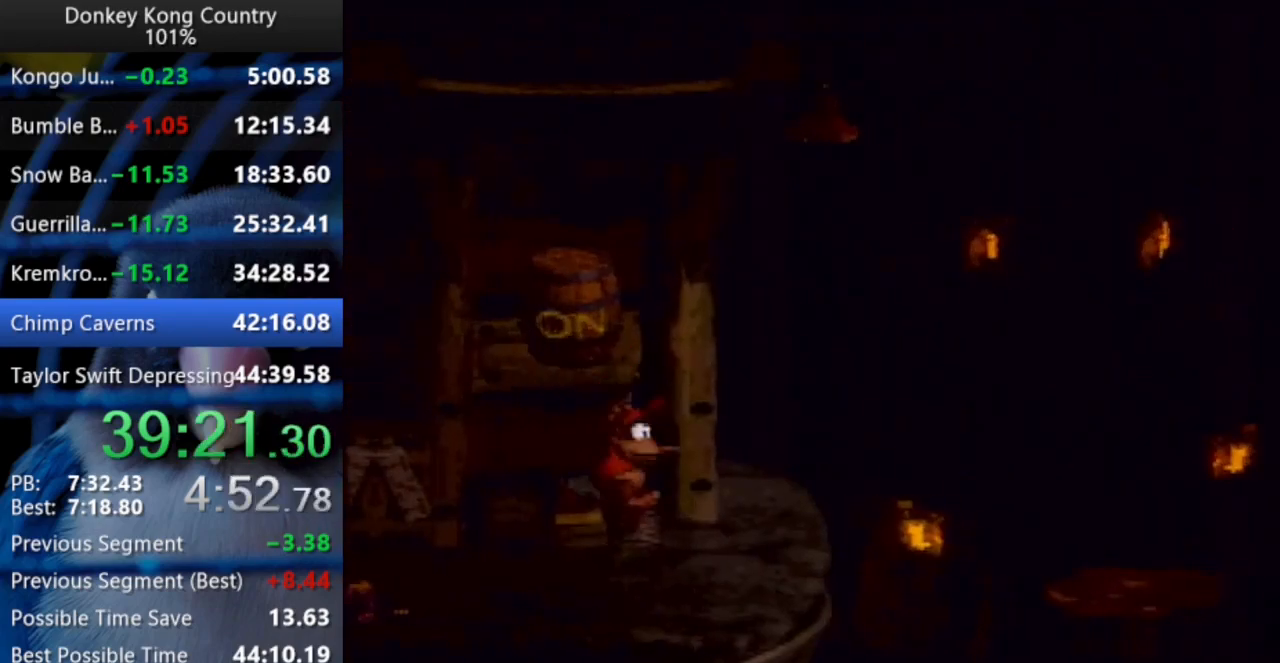
{"buttons": ["Y", "DPAD_RIGHT"], "events": [[133, "Y", "up"], [200, "Y", "down"]]}
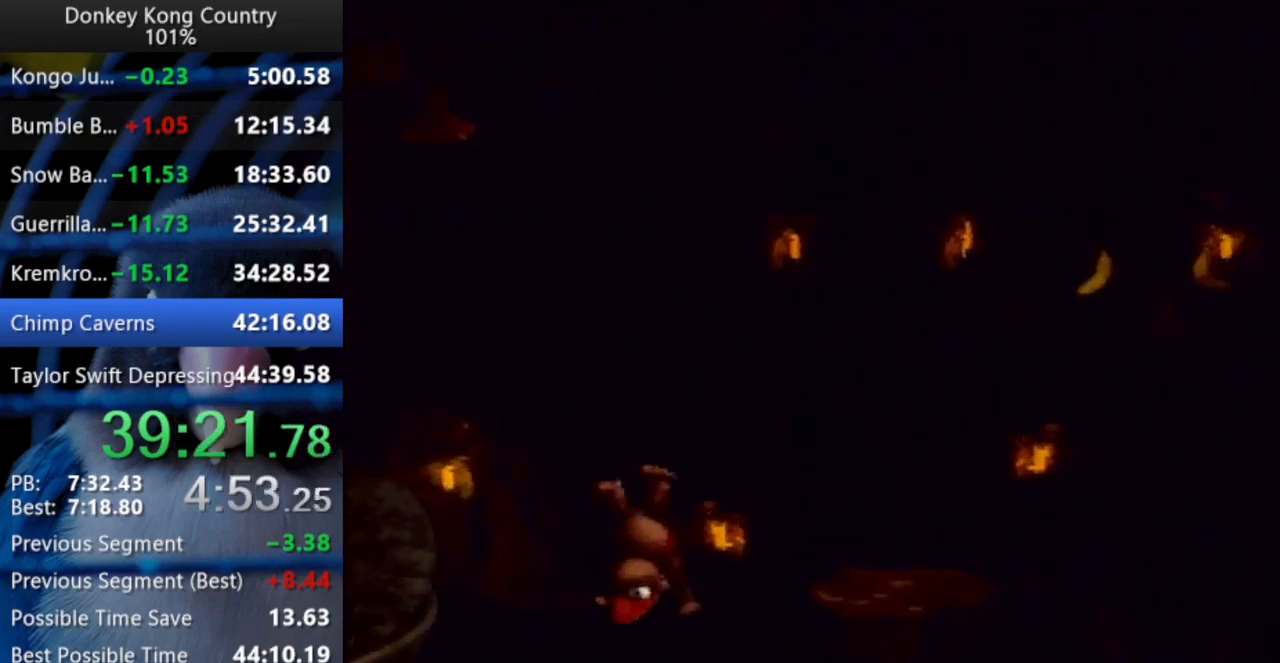
{"buttons": ["Y", "DPAD_RIGHT"], "events": [[150, "B", "down"], [150, "X", "down"], [467, "B", "up"], [467, "X", "up"]]}
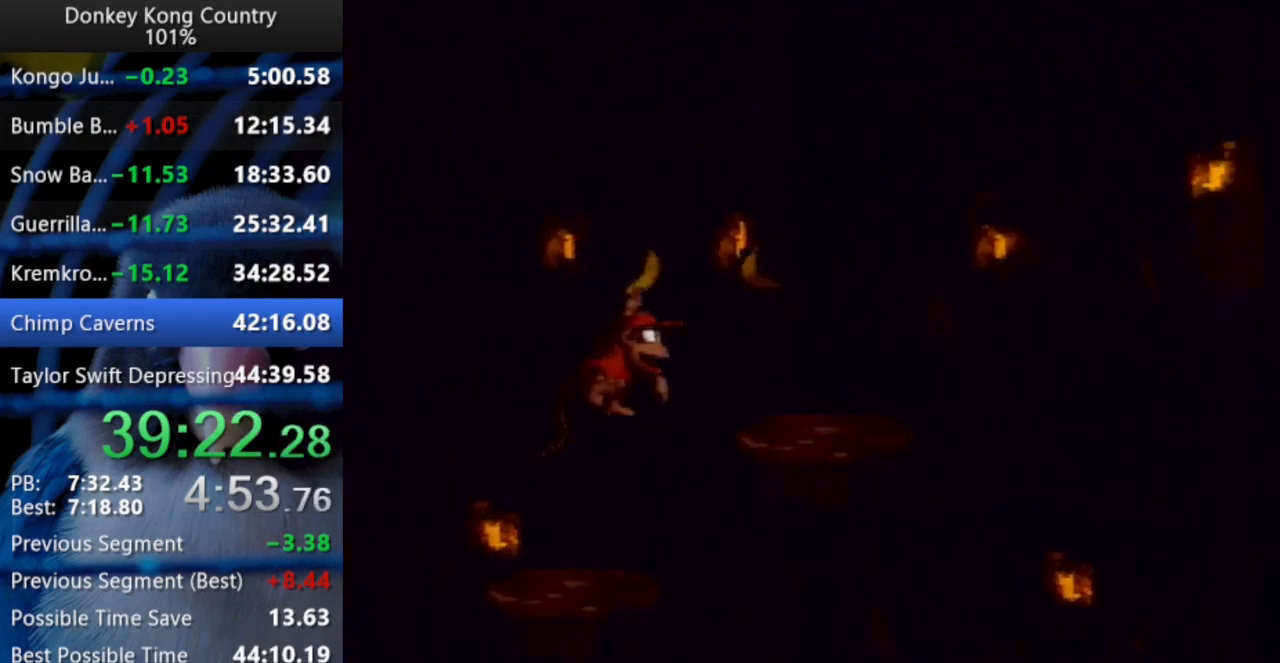
{"buttons": ["Y", "DPAD_UP", "DPAD_RIGHT"], "events": [[117, "Y", "up"], [183, "Y", "down"], [483, "DPAD_UP", "down"]]}
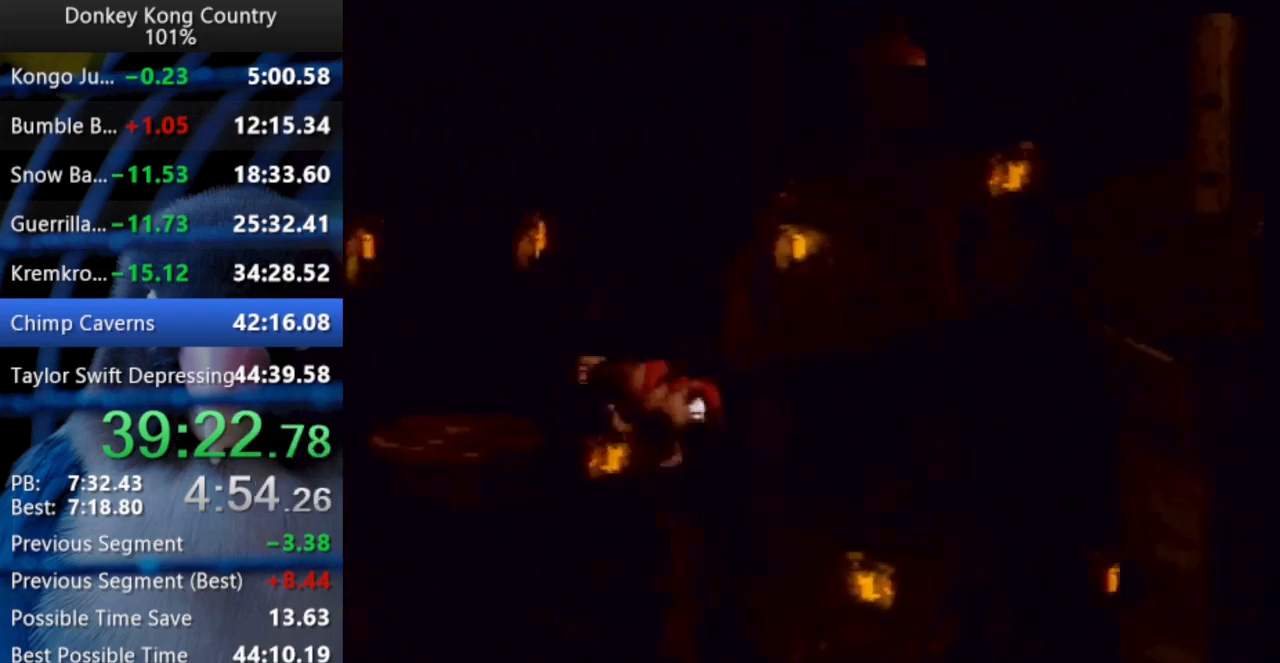
{"buttons": ["Y"], "events": [[67, "B", "down"], [83, "X", "down"], [167, "DPAD_UP", "up"], [267, "B", "up"], [267, "X", "up"], [500, "DPAD_RIGHT", "up"]]}
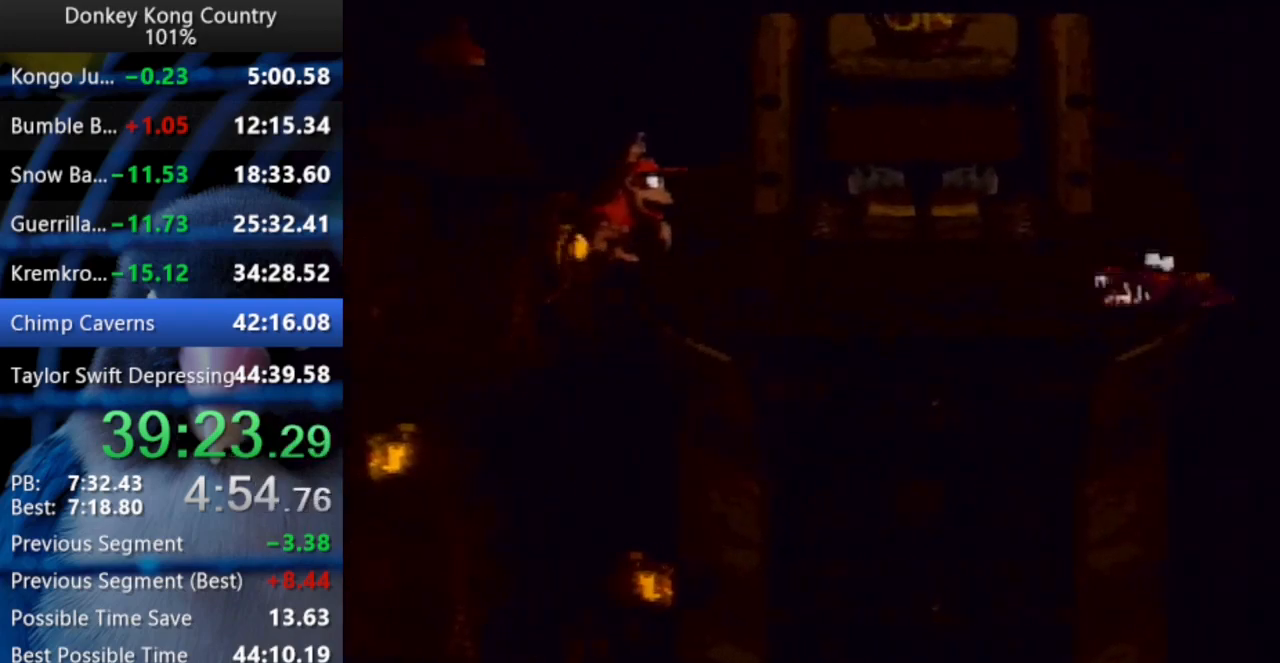
{"buttons": ["Y", "DPAD_UP", "DPAD_RIGHT"], "events": [[50, "B", "down"], [67, "X", "down"], [83, "DPAD_RIGHT", "down"], [167, "DPAD_UP", "down"], [483, "B", "up"], [500, "X", "up"]]}
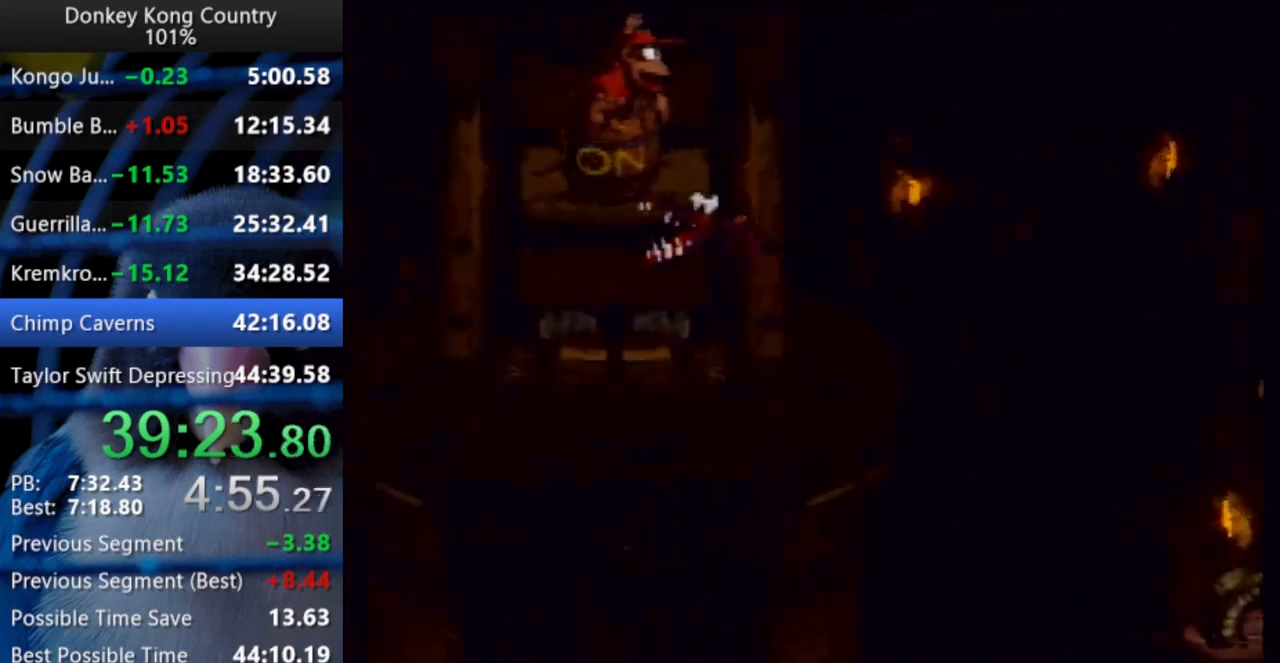
{"buttons": ["Y", "DPAD_UP", "DPAD_RIGHT"], "events": [[250, "Y", "up"], [283, "Y", "down"]]}
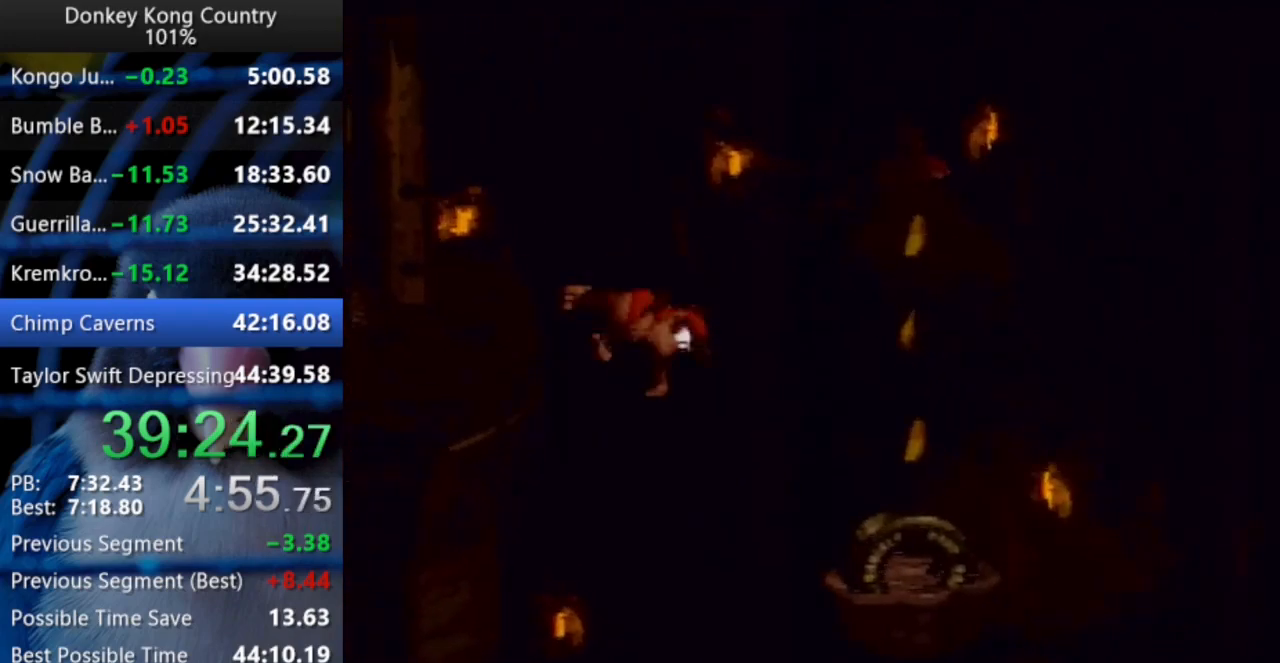
{"buttons": ["Y", "DPAD_RIGHT"], "events": [[117, "DPAD_UP", "up"], [283, "DPAD_UP", "down"], [500, "DPAD_UP", "up"]]}